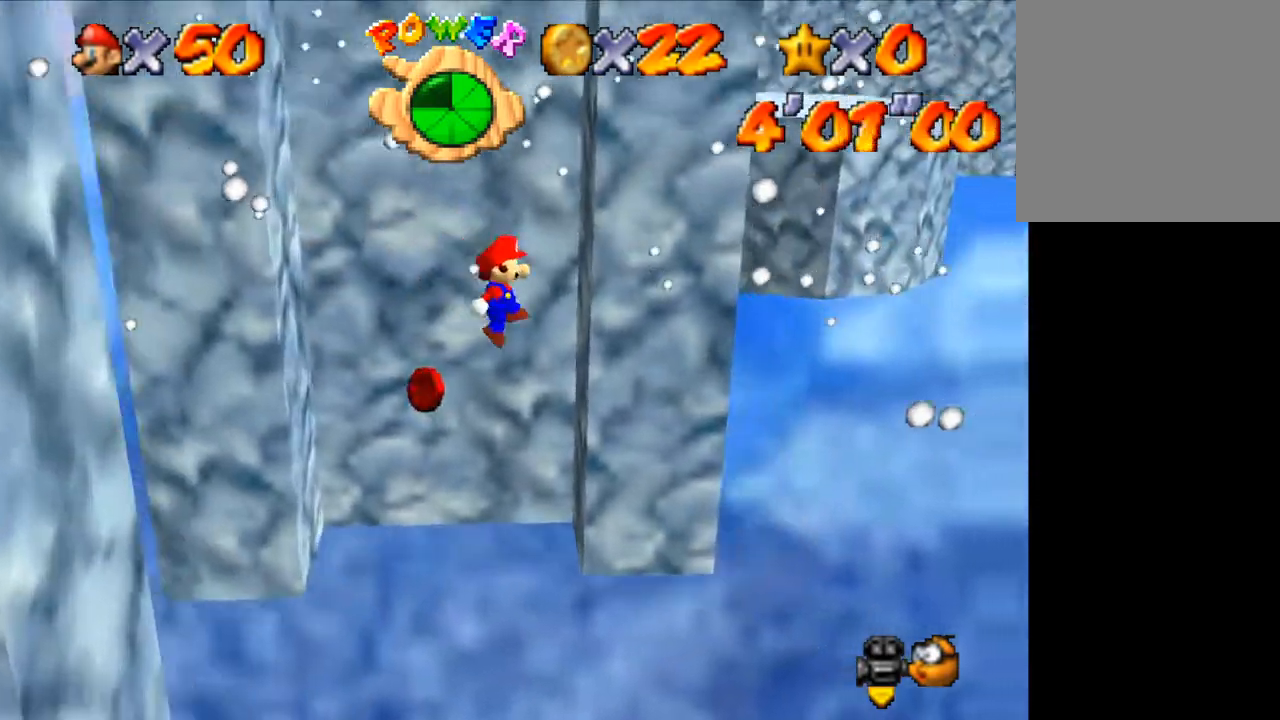
Gameplay with keyboard; each line is a JSON object with the keys held at the frame after it. "events" lists presses ("down") and releases ("up") of "a", "c", "ctrl", "d", "down", "left", "return", "right", "s", "shift", "up", "v", "w" and "z" between this image and that frame as [ms after this image, input, new state], when the widget could be followed in between. No other keys are recorded. Mouse input is not recorded.
{"keys": ["left"], "events": [[33, "right", "down"], [200, "left", "down"], [200, "right", "up"], [200, "shift", "down"], [367, "shift", "up"]]}
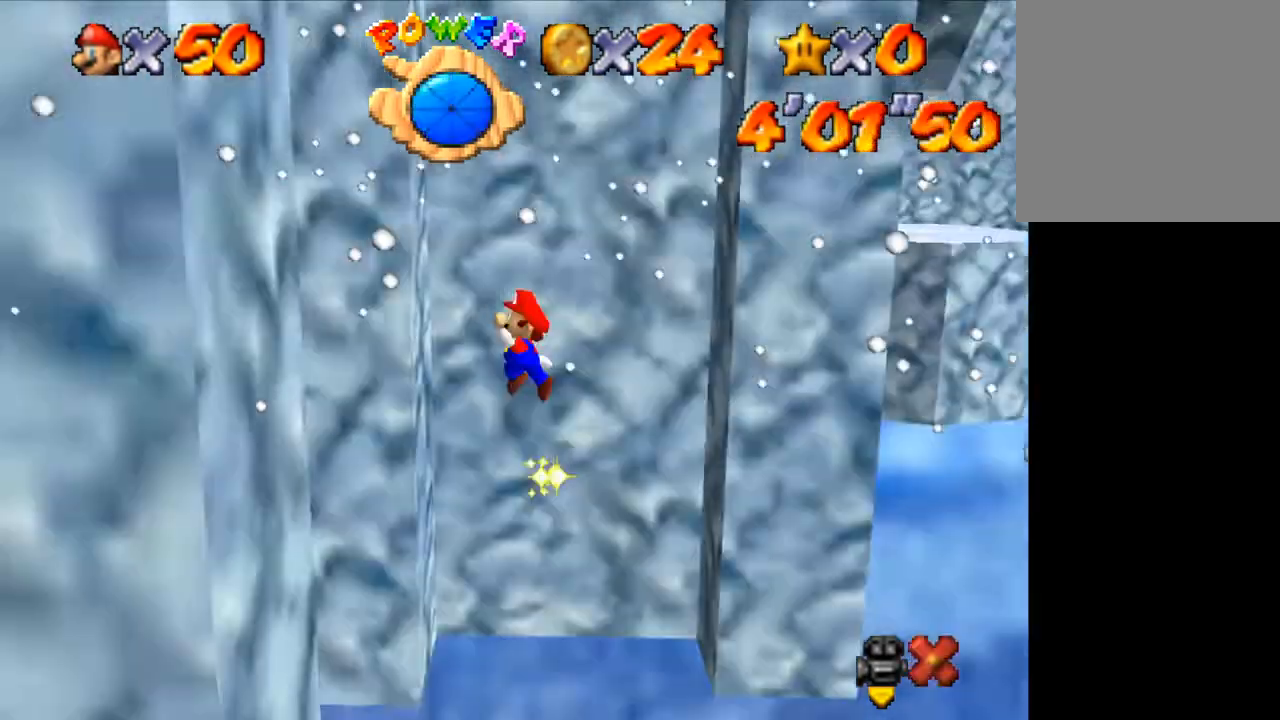
{"keys": ["left"], "events": [[167, "shift", "down"], [233, "shift", "up"], [333, "shift", "down"], [400, "shift", "up"], [467, "shift", "down"], [500, "shift", "up"]]}
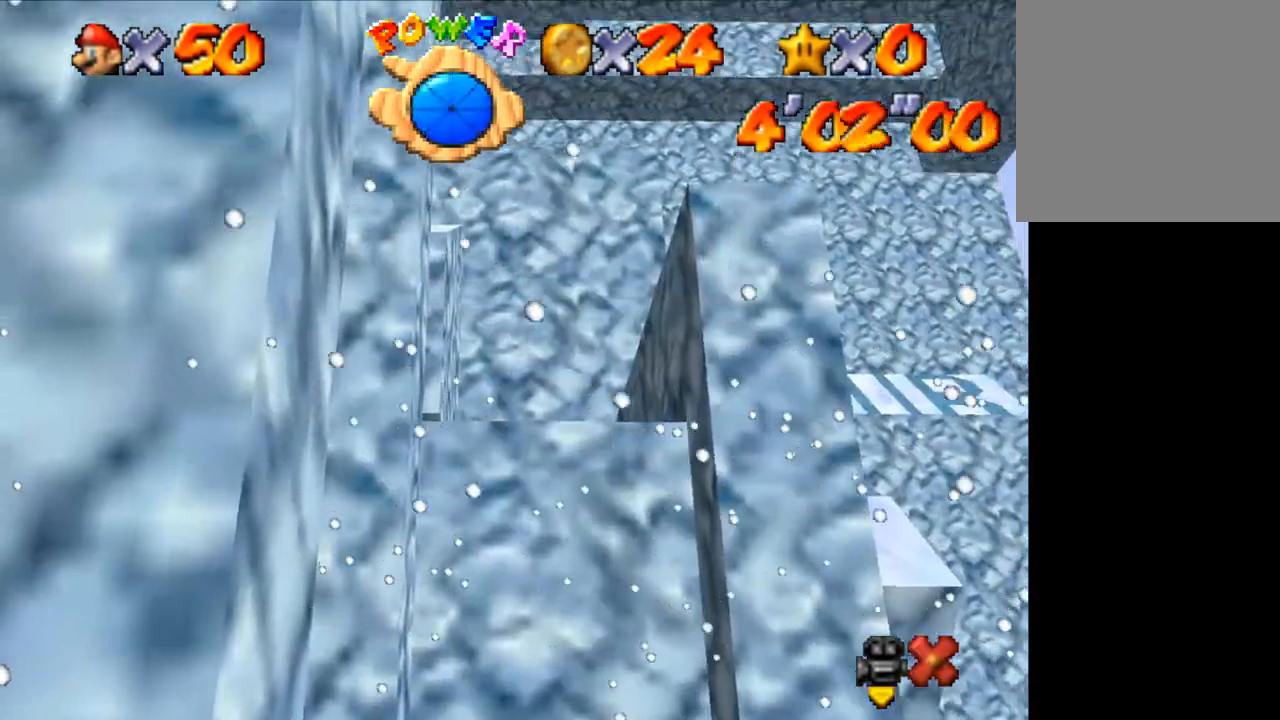
{"keys": ["left"], "events": [[100, "shift", "down"], [133, "shift", "up"], [233, "shift", "down"], [300, "shift", "up"], [400, "shift", "down"], [433, "shift", "up"]]}
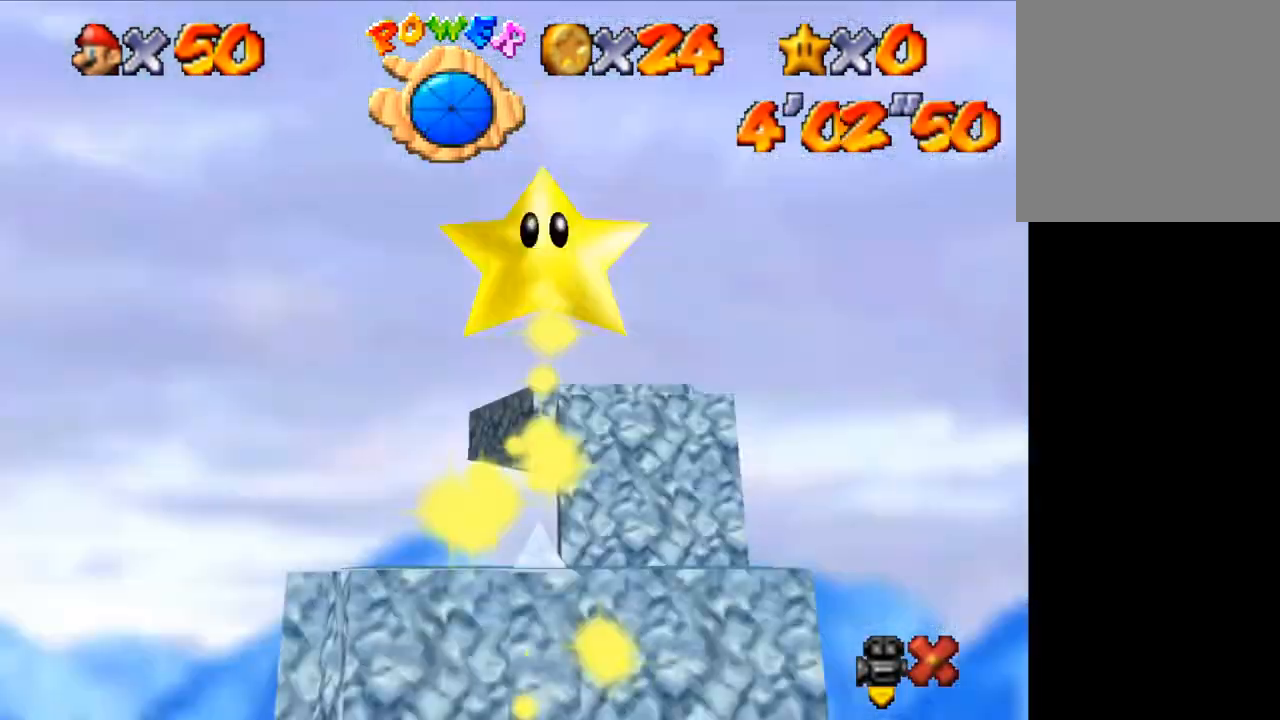
{"keys": ["left"], "events": [[33, "shift", "down"], [67, "shift", "up"], [167, "shift", "down"], [200, "shift", "up"], [300, "shift", "down"], [367, "shift", "up"], [400, "shift", "down"], [500, "shift", "up"]]}
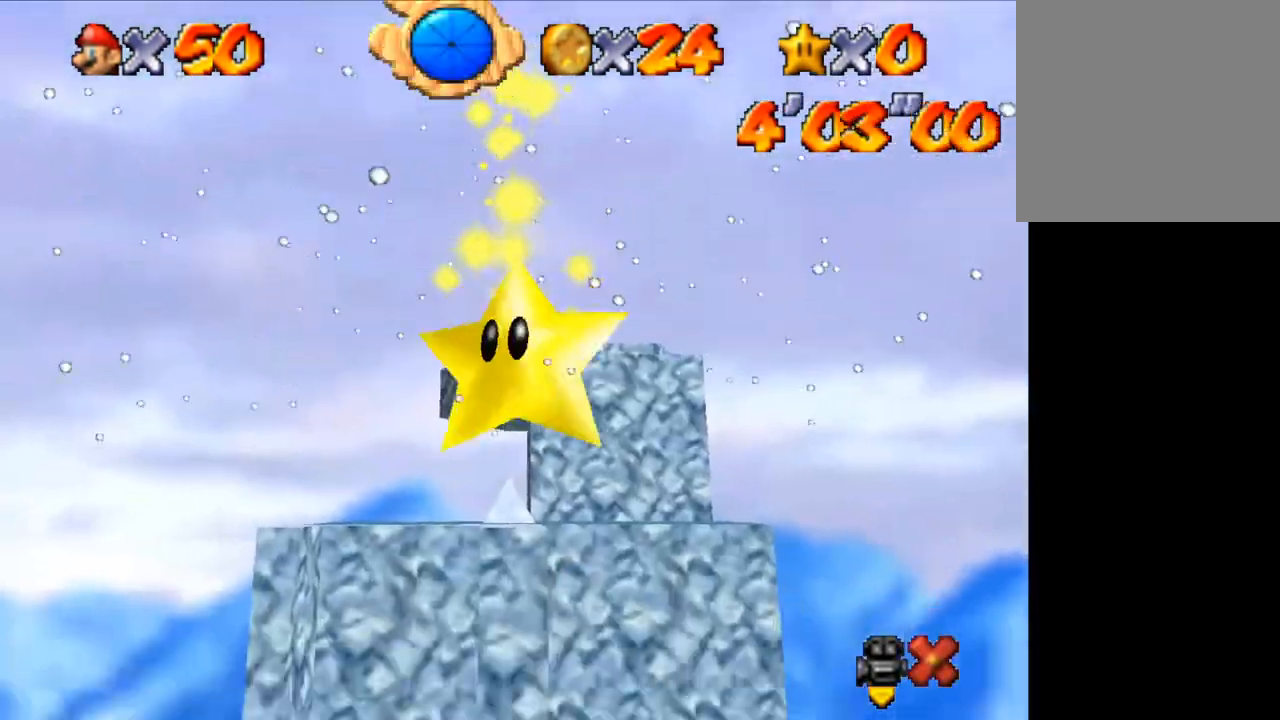
{"keys": ["left", "shift"], "events": [[33, "shift", "down"], [133, "shift", "up"], [167, "shift", "down"], [267, "shift", "up"], [333, "shift", "down"], [400, "shift", "up"], [500, "shift", "down"]]}
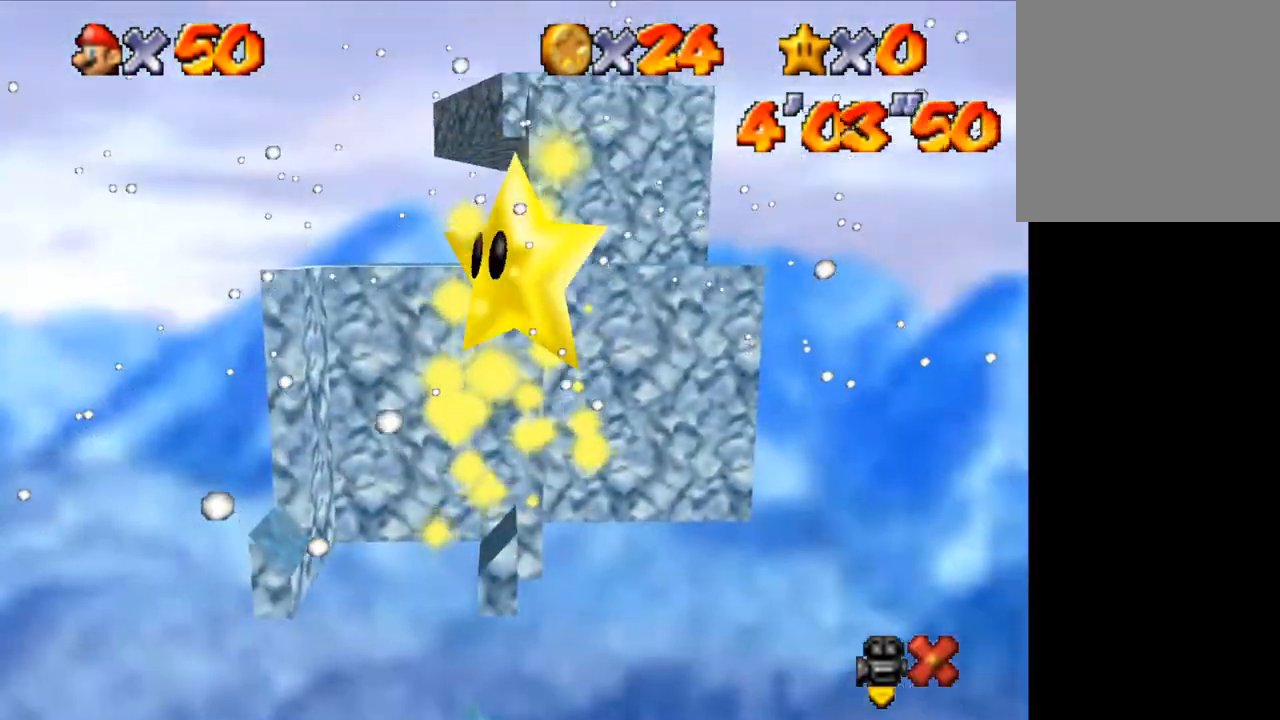
{"keys": ["left", "shift"], "events": [[67, "shift", "up"], [133, "shift", "down"], [200, "shift", "up"], [300, "shift", "down"], [333, "shift", "up"], [467, "shift", "down"]]}
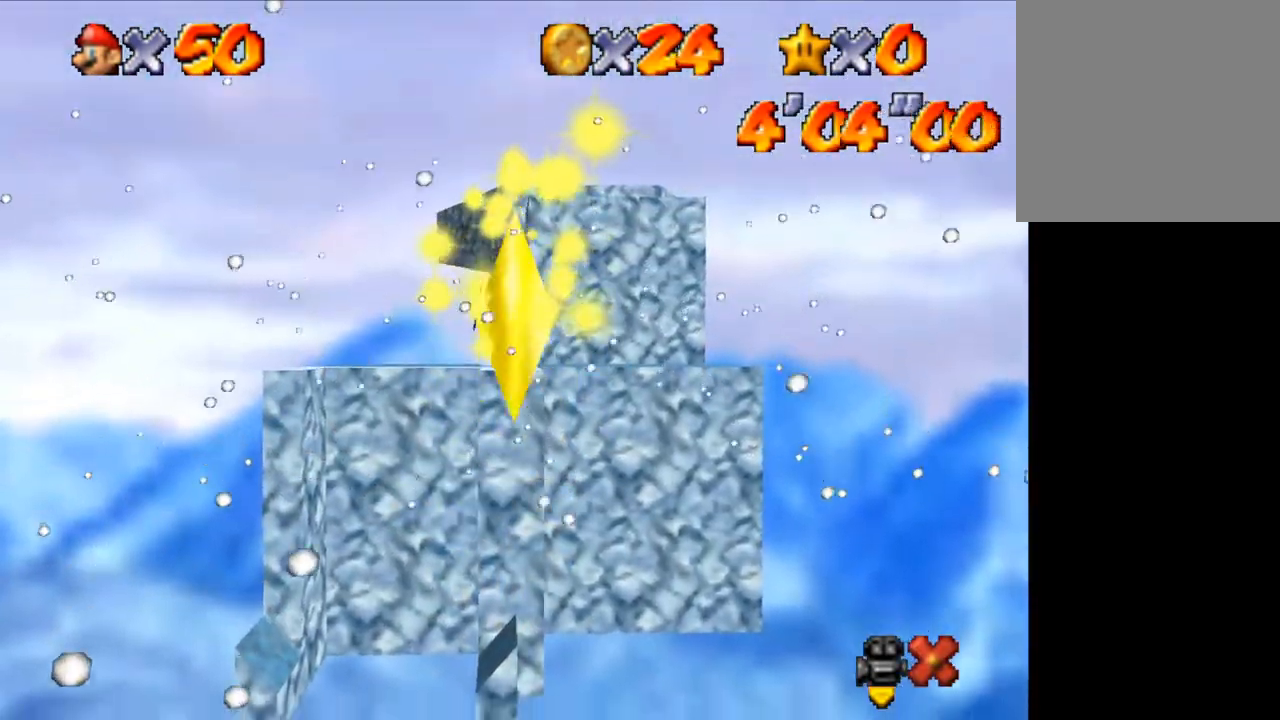
{"keys": ["left"], "events": [[33, "shift", "up"], [133, "shift", "down"], [167, "shift", "up"], [267, "shift", "down"], [300, "shift", "up"], [400, "shift", "down"], [433, "shift", "up"]]}
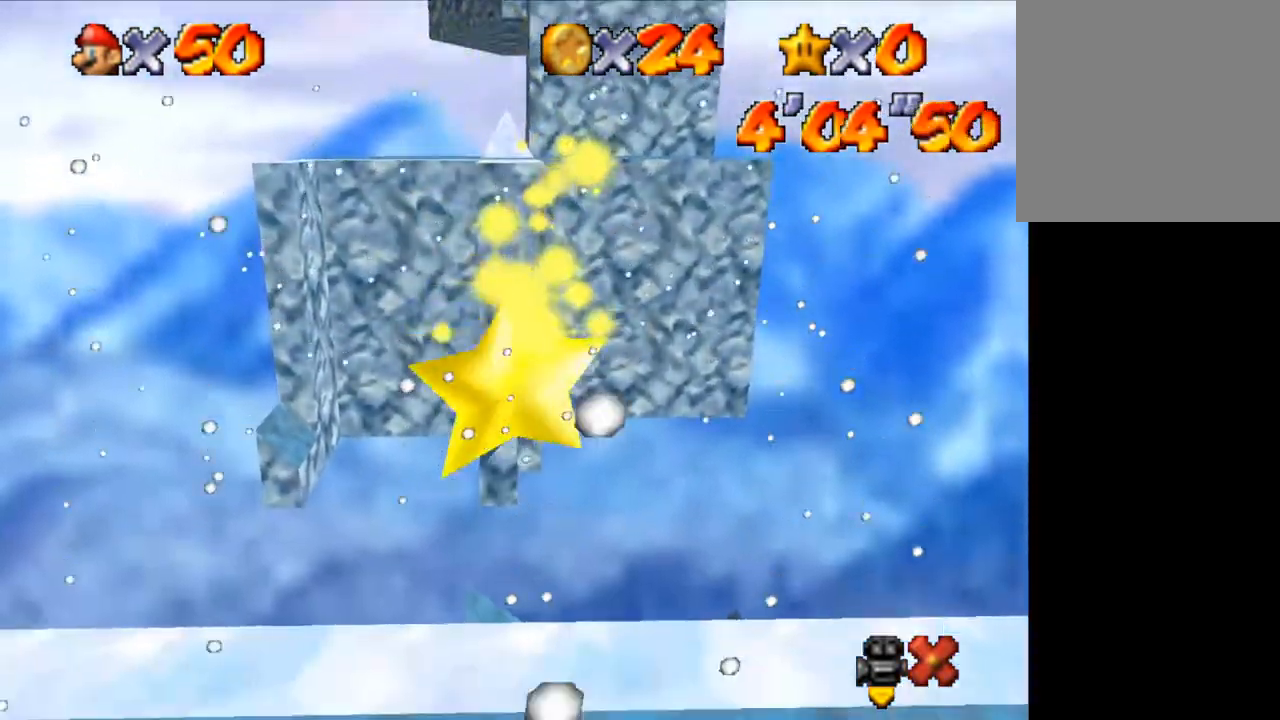
{"keys": ["left", "shift"], "events": [[33, "shift", "down"], [100, "shift", "up"], [233, "shift", "down"], [267, "shift", "up"], [367, "shift", "down"], [433, "shift", "up"], [500, "shift", "down"]]}
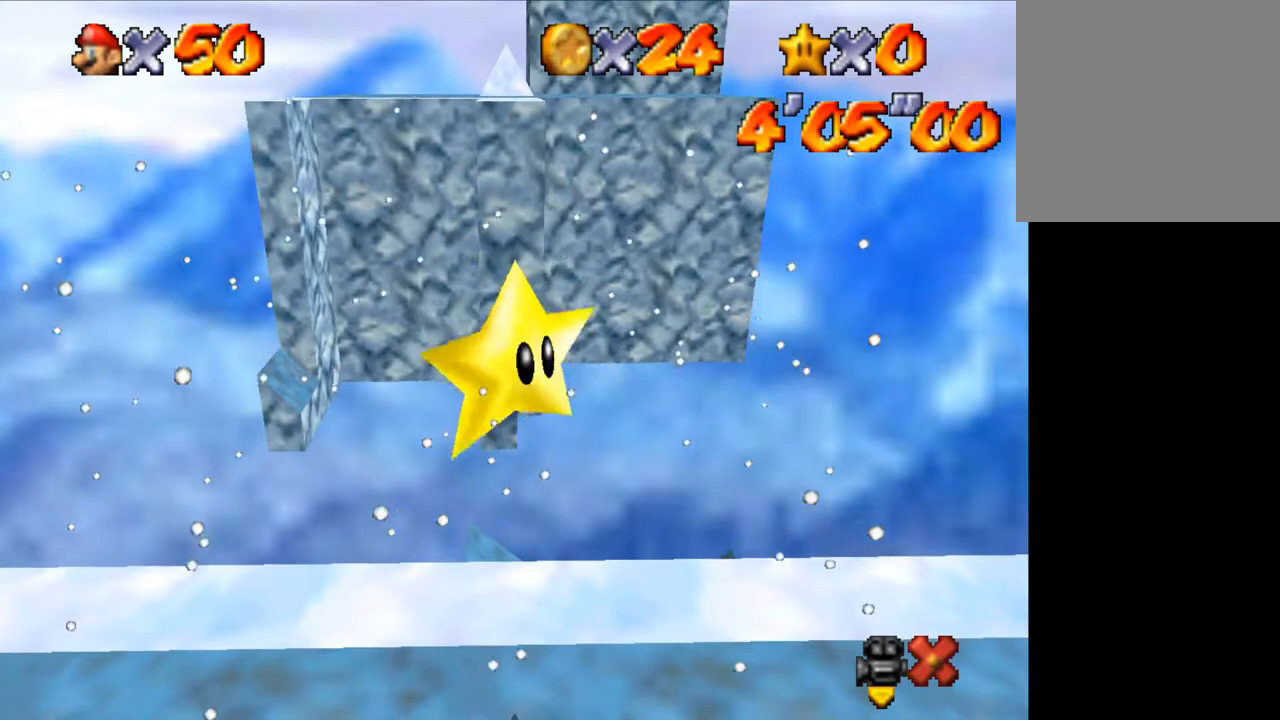
{"keys": ["left"], "events": [[67, "shift", "up"], [133, "shift", "down"], [200, "shift", "up"], [300, "shift", "down"], [333, "shift", "up"], [400, "shift", "down"], [467, "shift", "up"]]}
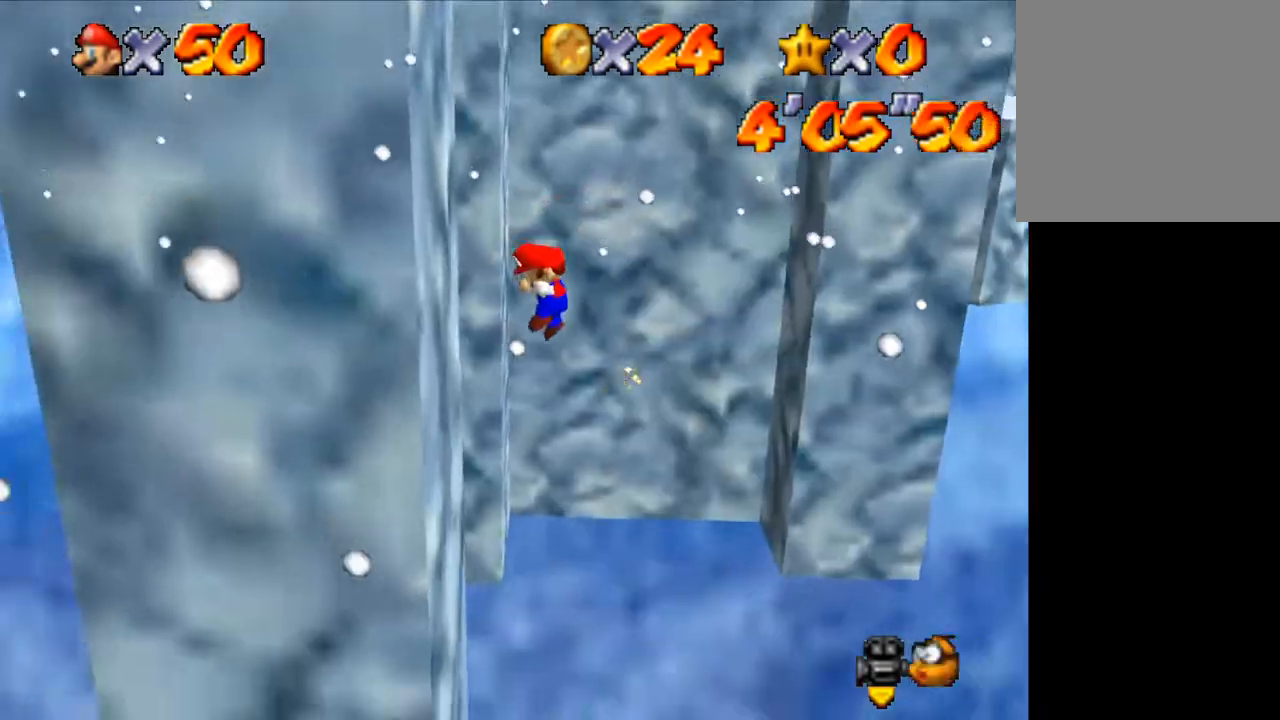
{"keys": ["right"], "events": [[33, "shift", "down"], [133, "right", "down"], [133, "shift", "up"], [167, "left", "up"], [167, "shift", "down"], [267, "shift", "up"]]}
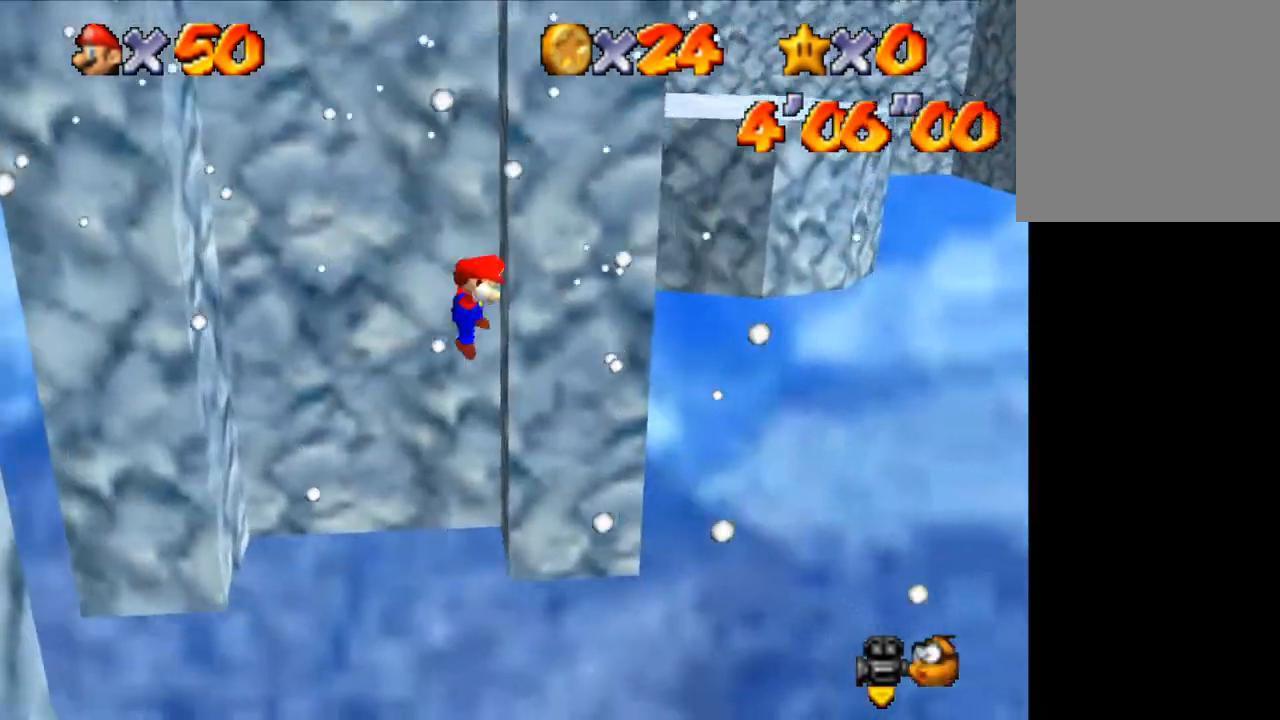
{"keys": ["right", "shift"], "events": [[33, "left", "down"], [33, "shift", "down"], [100, "right", "up"], [233, "shift", "up"], [467, "right", "down"], [500, "left", "up"], [500, "shift", "down"]]}
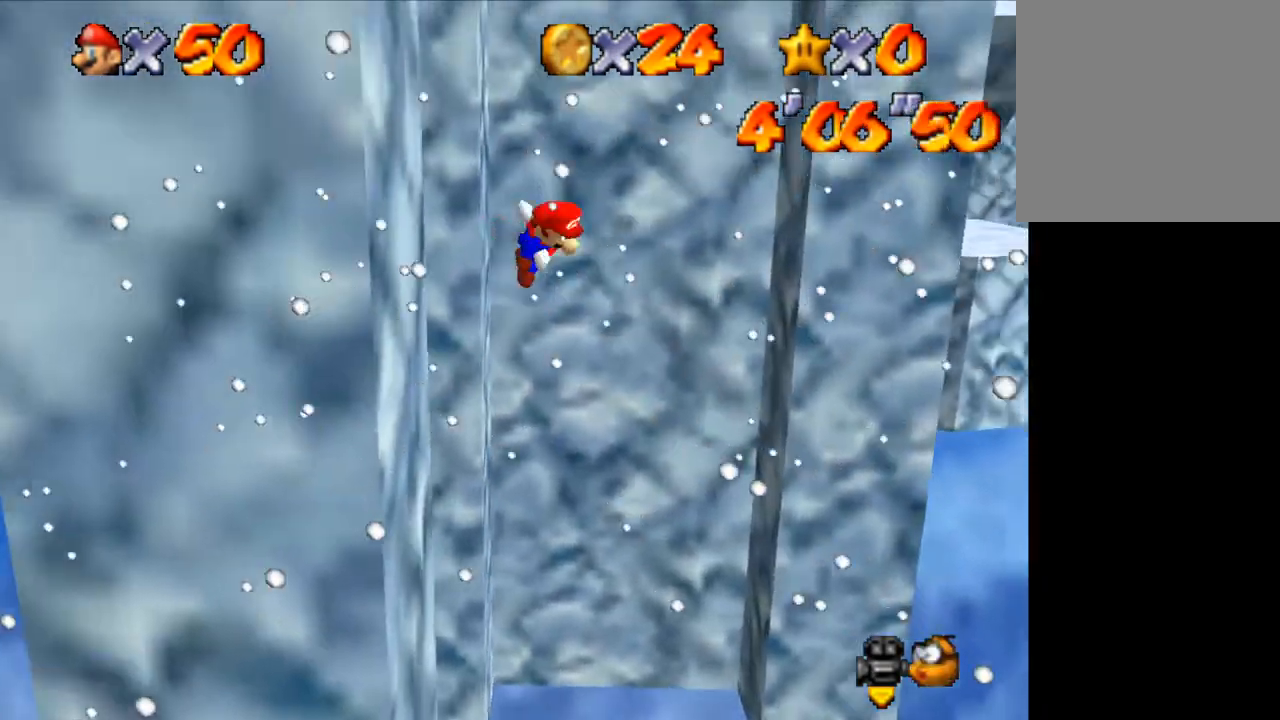
{"keys": ["left", "shift"], "events": [[67, "shift", "up"], [433, "left", "down"], [467, "right", "up"], [467, "shift", "down"]]}
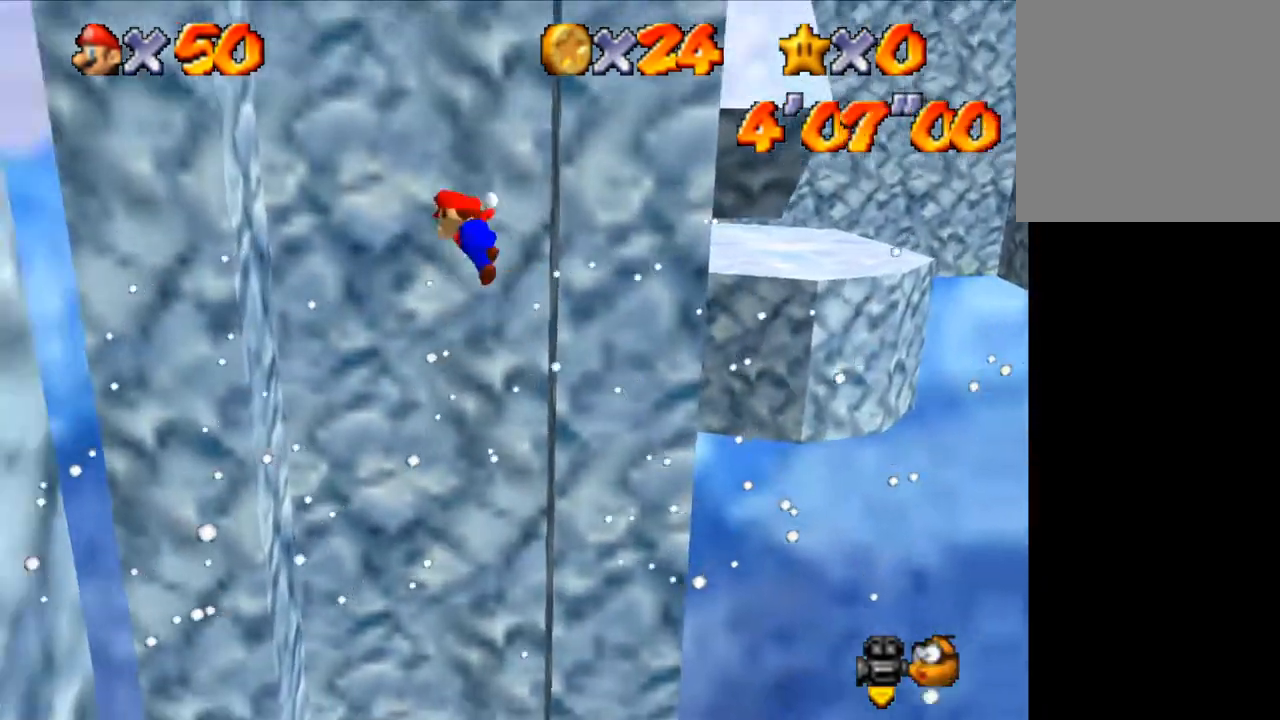
{"keys": ["shift"], "events": [[200, "shift", "up"], [400, "shift", "down"], [500, "left", "up"]]}
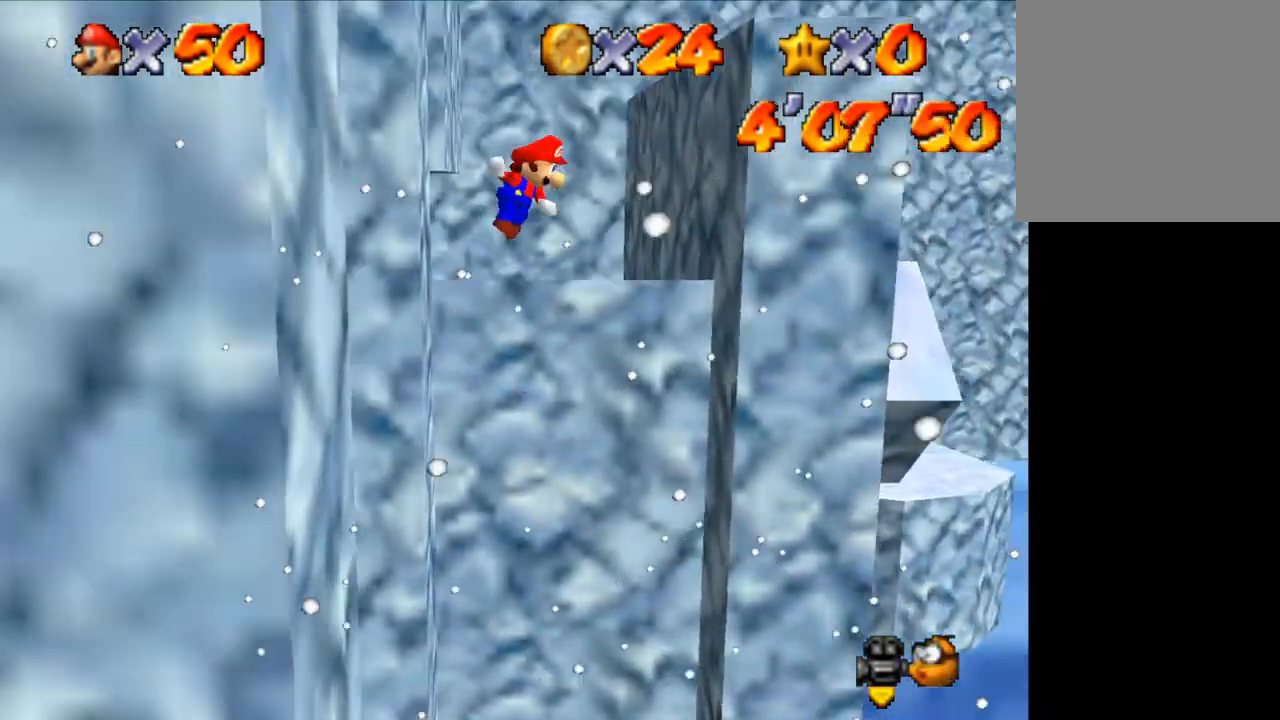
{"keys": ["right", "shift", "up"], "events": [[267, "right", "down"], [467, "up", "down"]]}
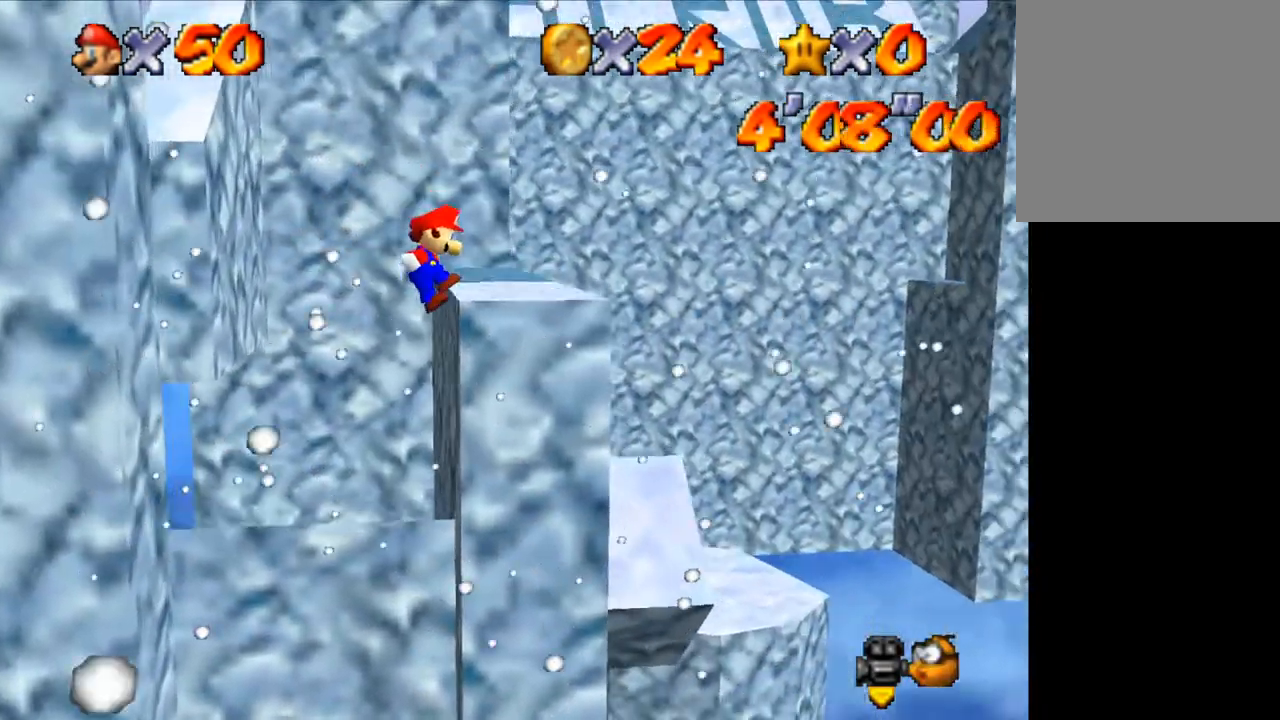
{"keys": [], "events": [[100, "right", "up"], [100, "shift", "up"], [100, "up", "up"], [300, "shift", "down"], [367, "shift", "up"]]}
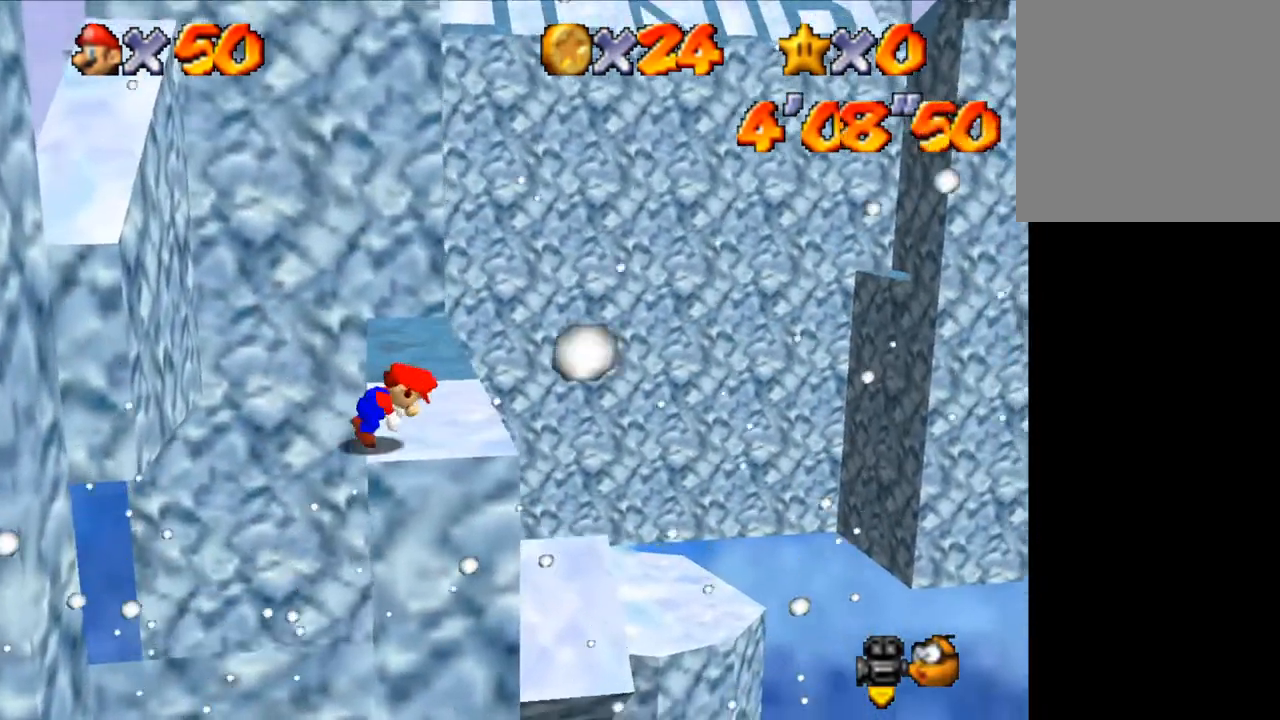
{"keys": [], "events": []}
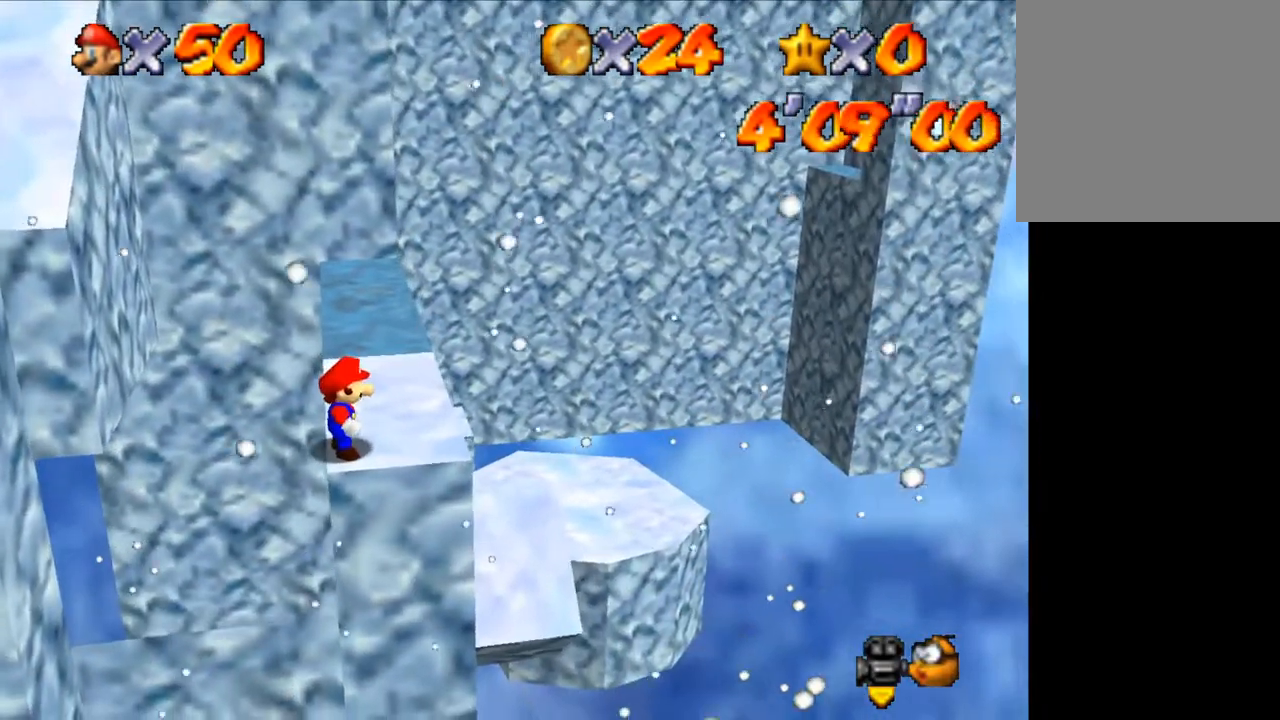
{"keys": [], "events": []}
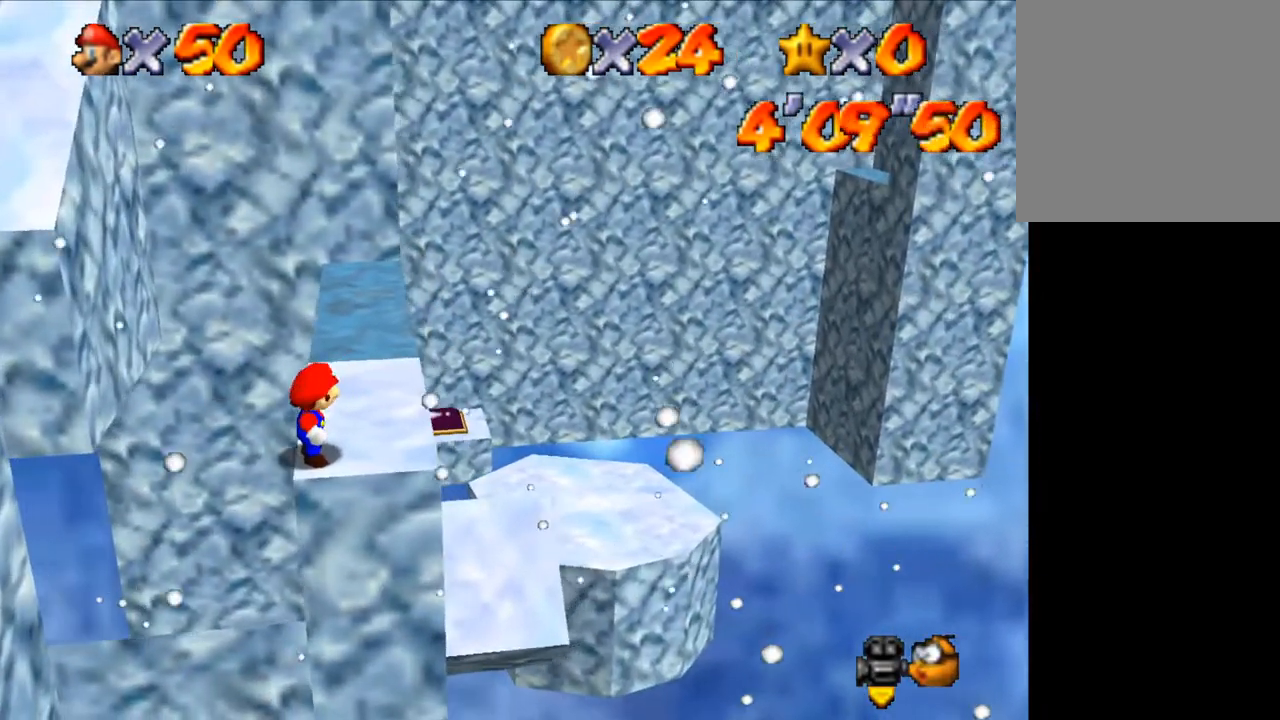
{"keys": [], "events": [[233, "right", "down"], [433, "right", "up"]]}
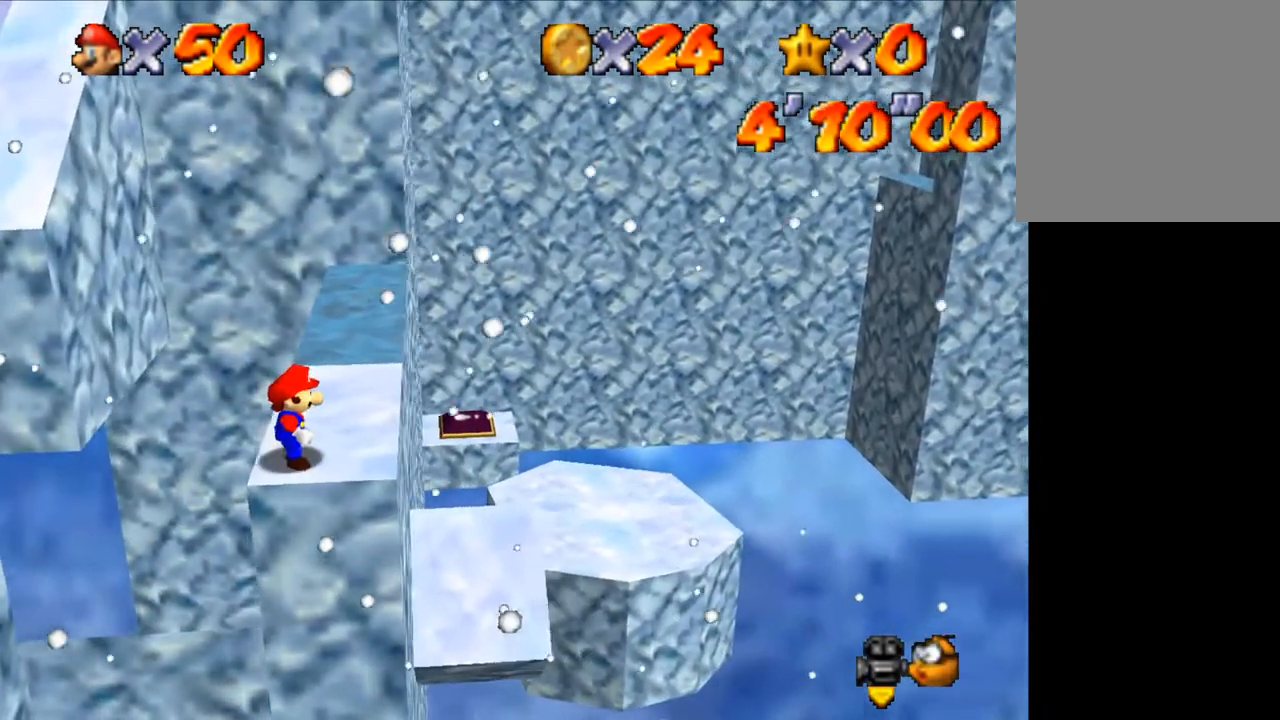
{"keys": [], "events": [[167, "right", "down"], [300, "right", "up"]]}
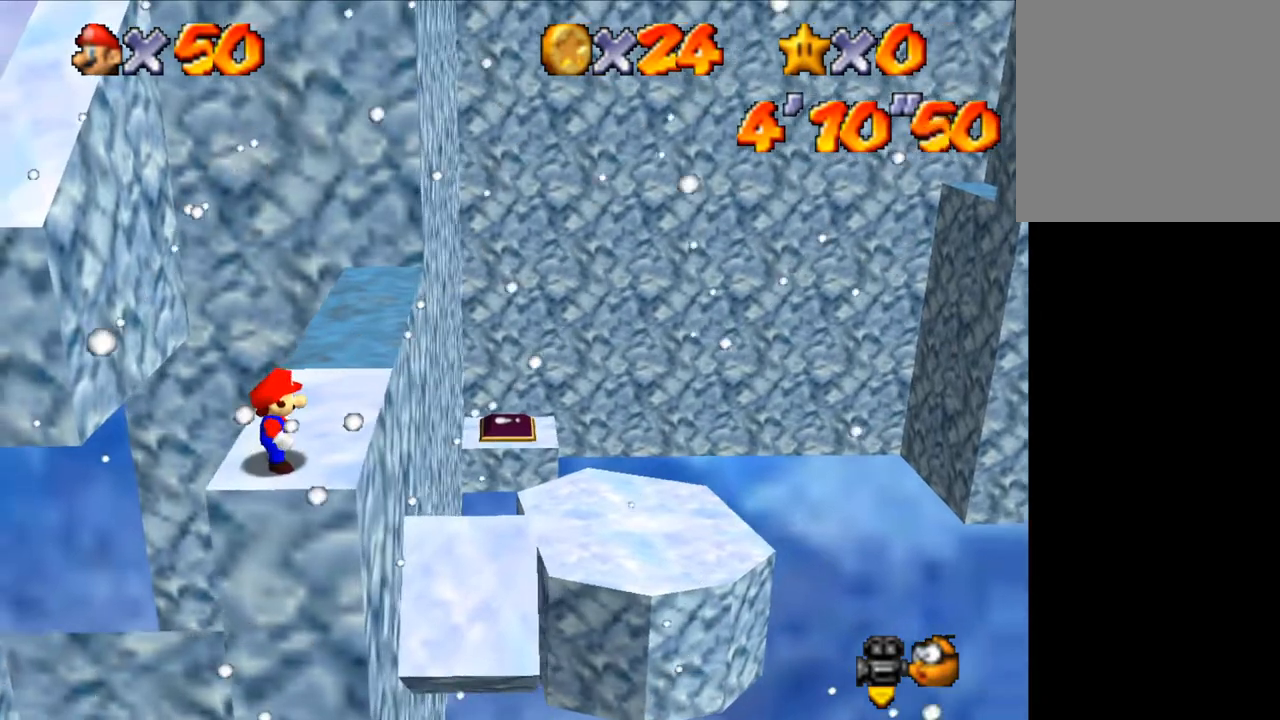
{"keys": [], "events": []}
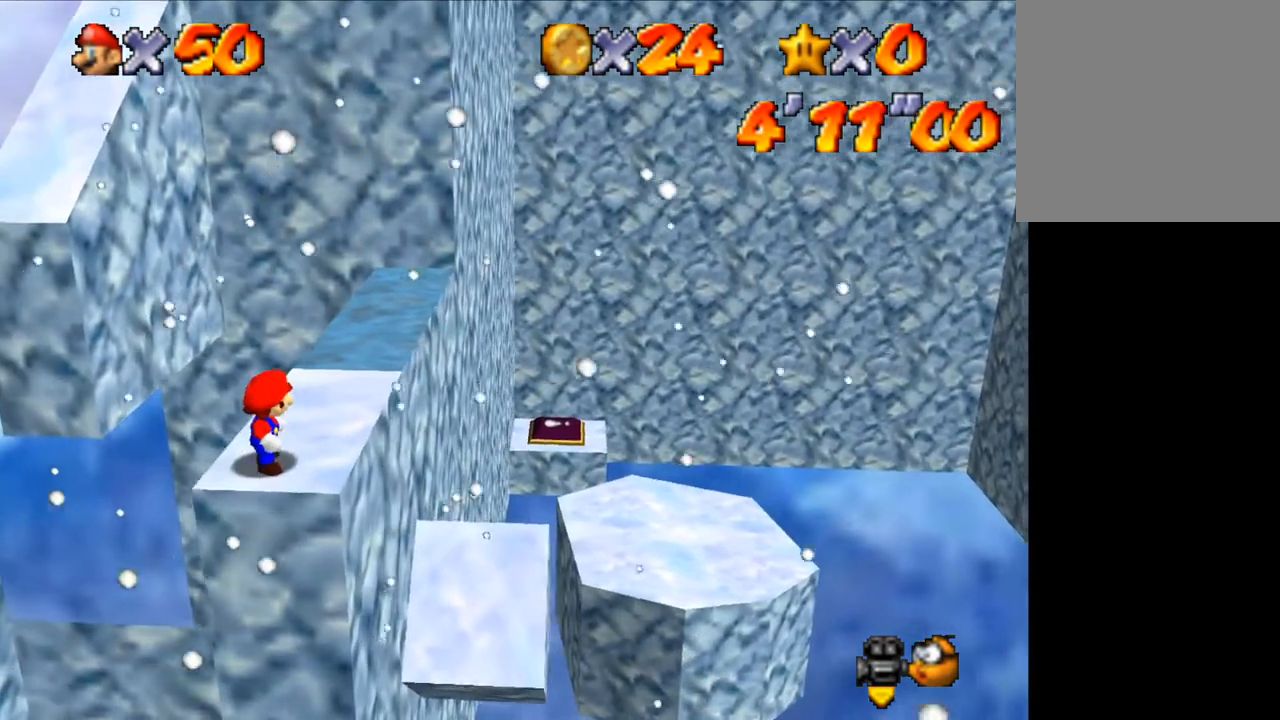
{"keys": [], "events": [[300, "up", "down"], [367, "up", "up"]]}
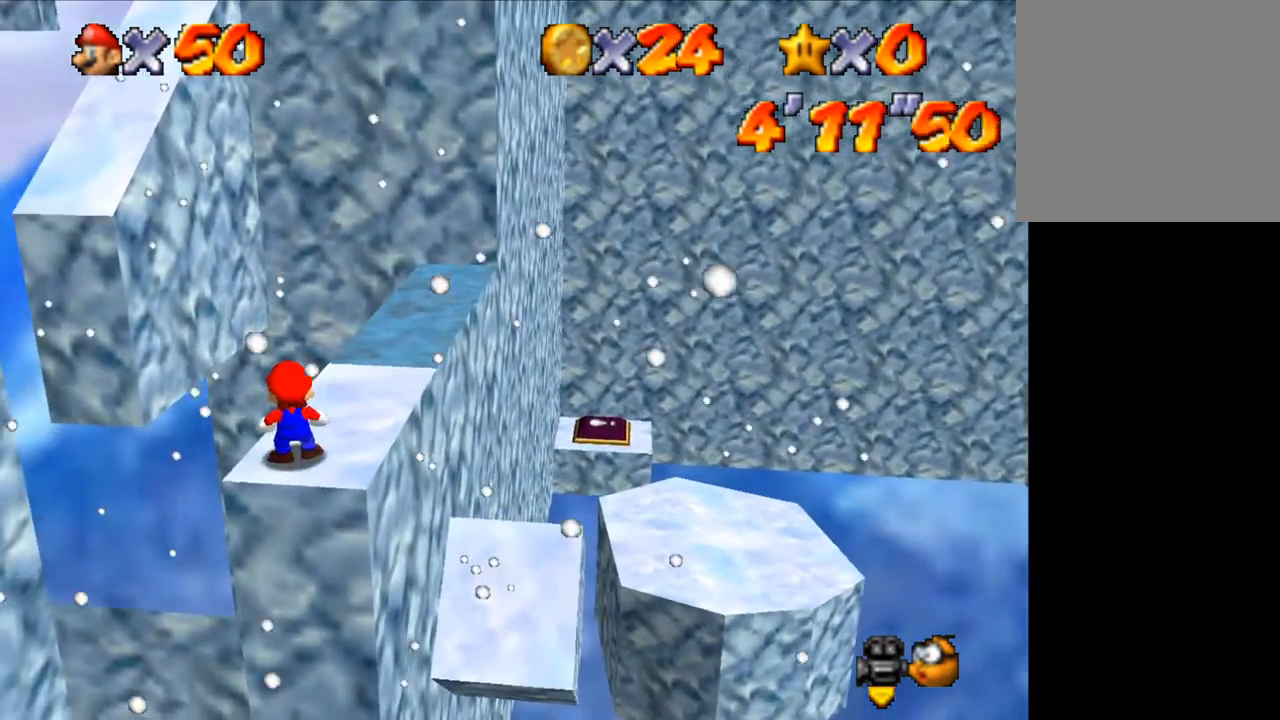
{"keys": [], "events": [[67, "shift", "down"], [133, "right", "down"], [133, "shift", "up"], [167, "down", "down"], [200, "down", "up"], [400, "right", "up"]]}
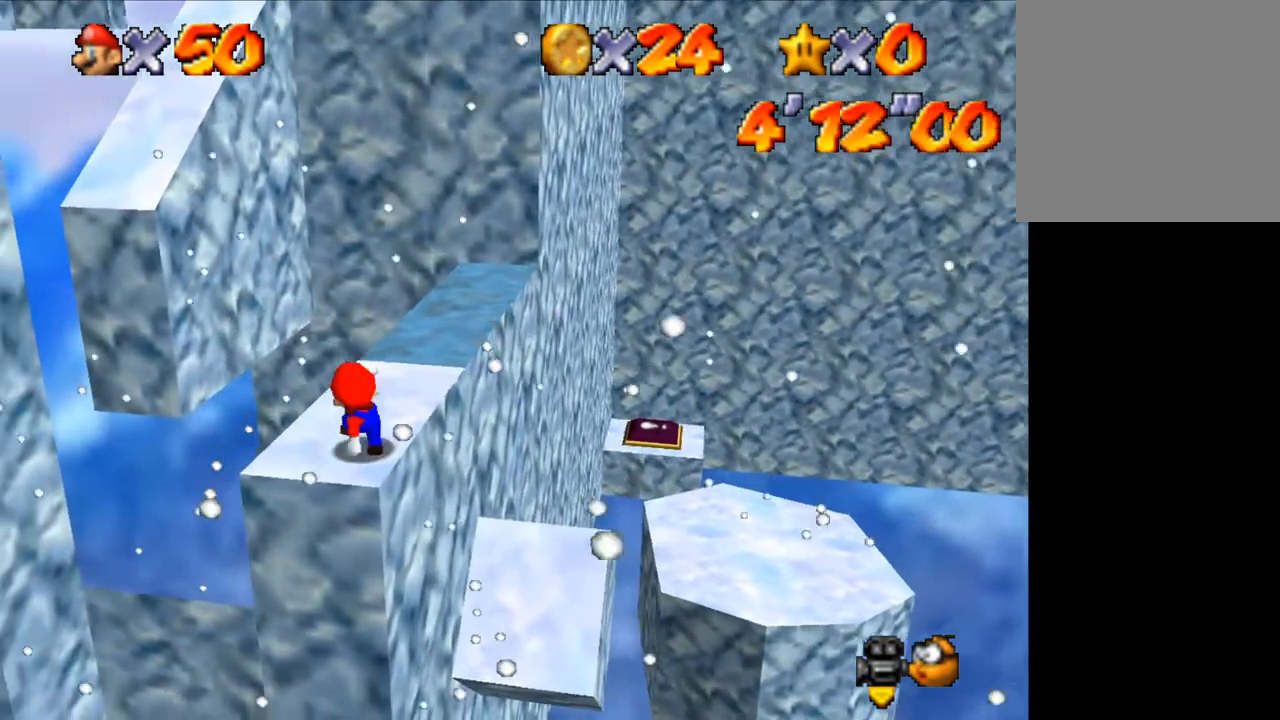
{"keys": [], "events": []}
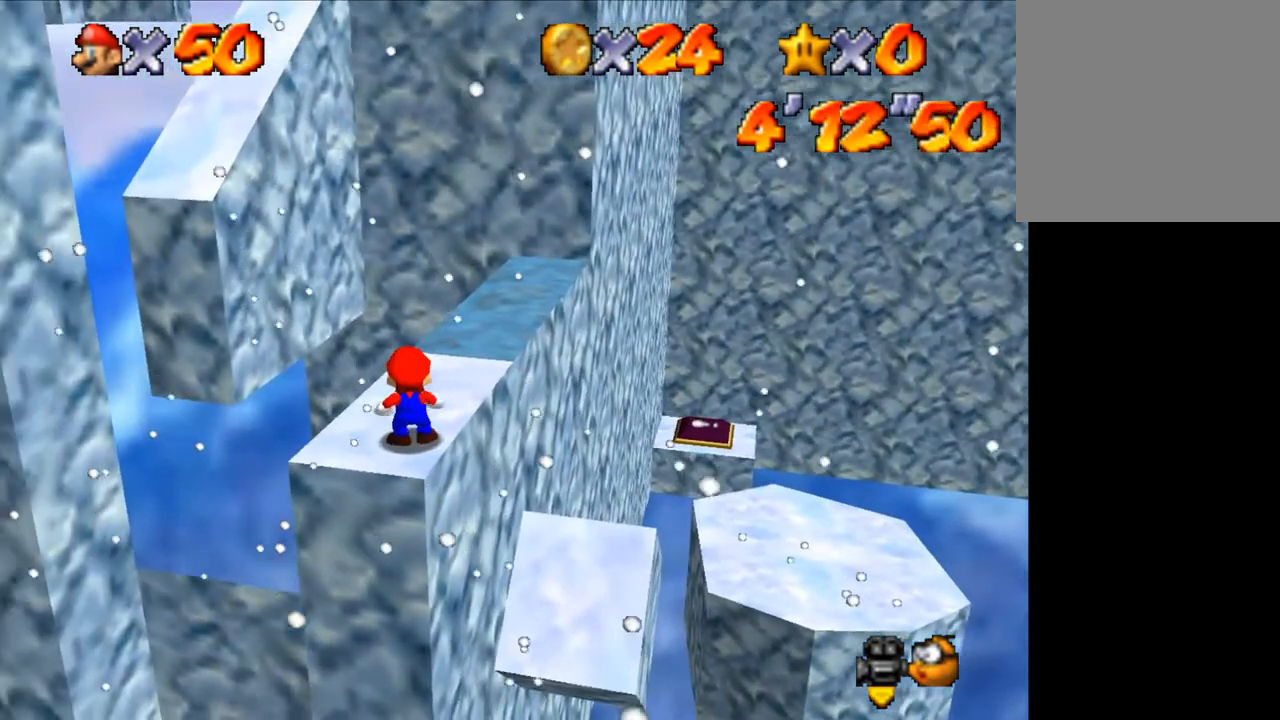
{"keys": [], "events": []}
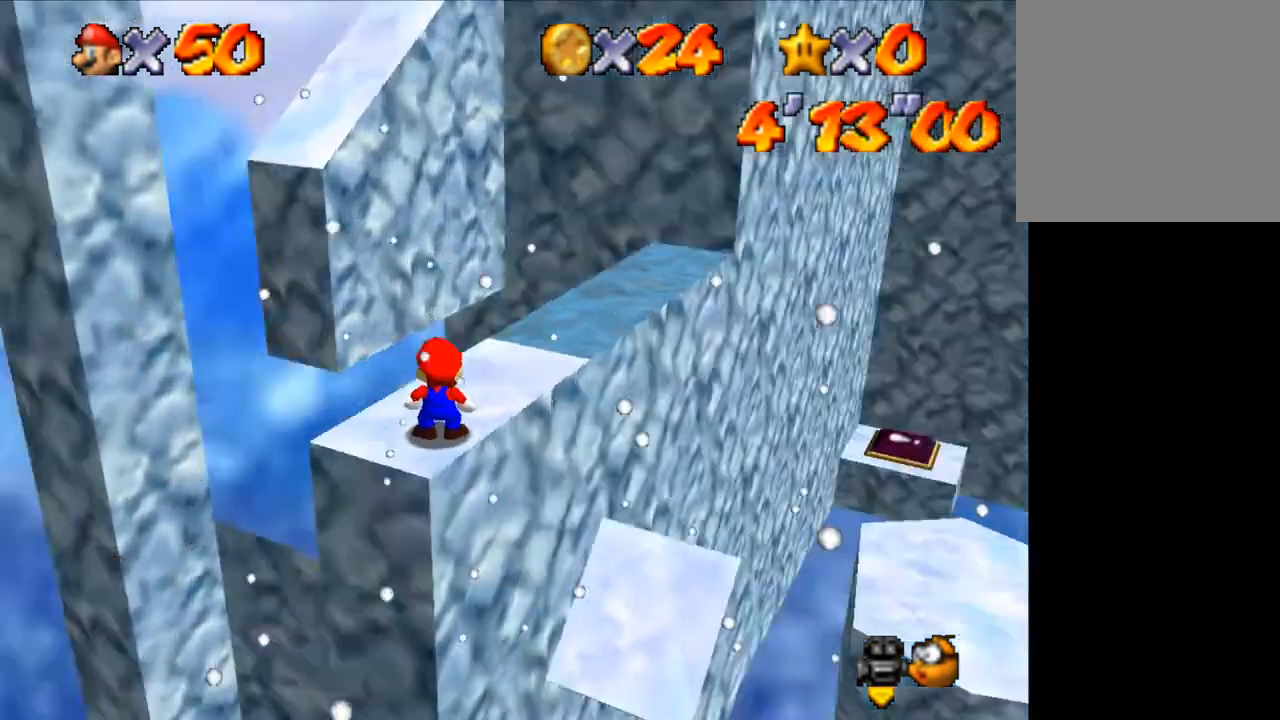
{"keys": ["shift"], "events": [[33, "d", "down"], [67, "d", "up"], [200, "d", "down"], [267, "d", "up"], [500, "shift", "down"]]}
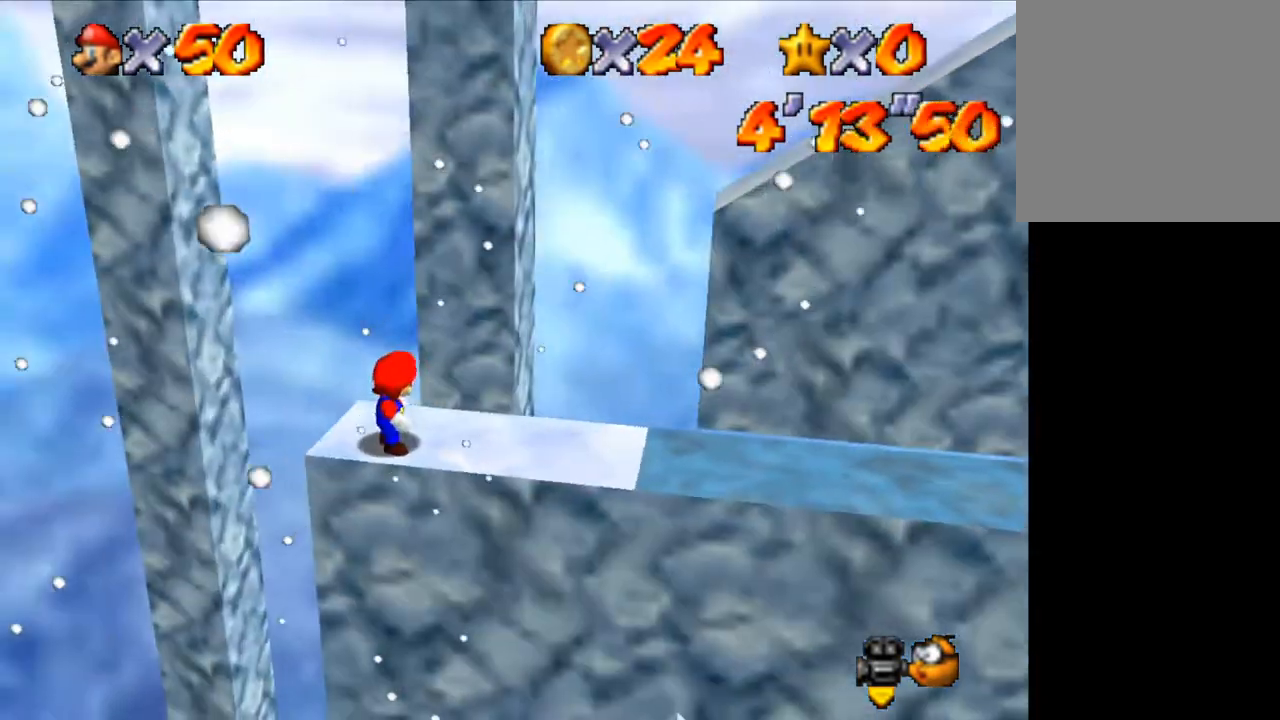
{"keys": [], "events": [[100, "left", "down"], [100, "shift", "up"], [267, "left", "up"]]}
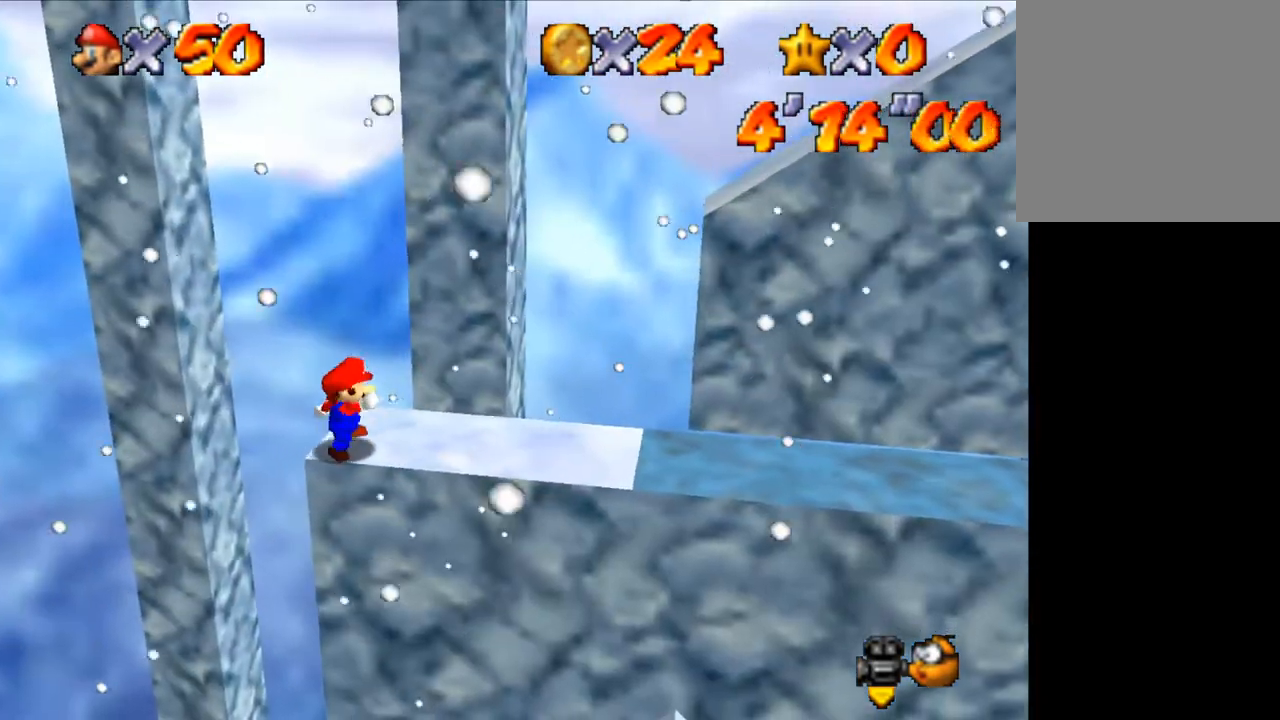
{"keys": ["right"], "events": [[200, "ctrl", "down"], [200, "shift", "down"], [233, "ctrl", "up"], [233, "shift", "up"], [300, "right", "down"]]}
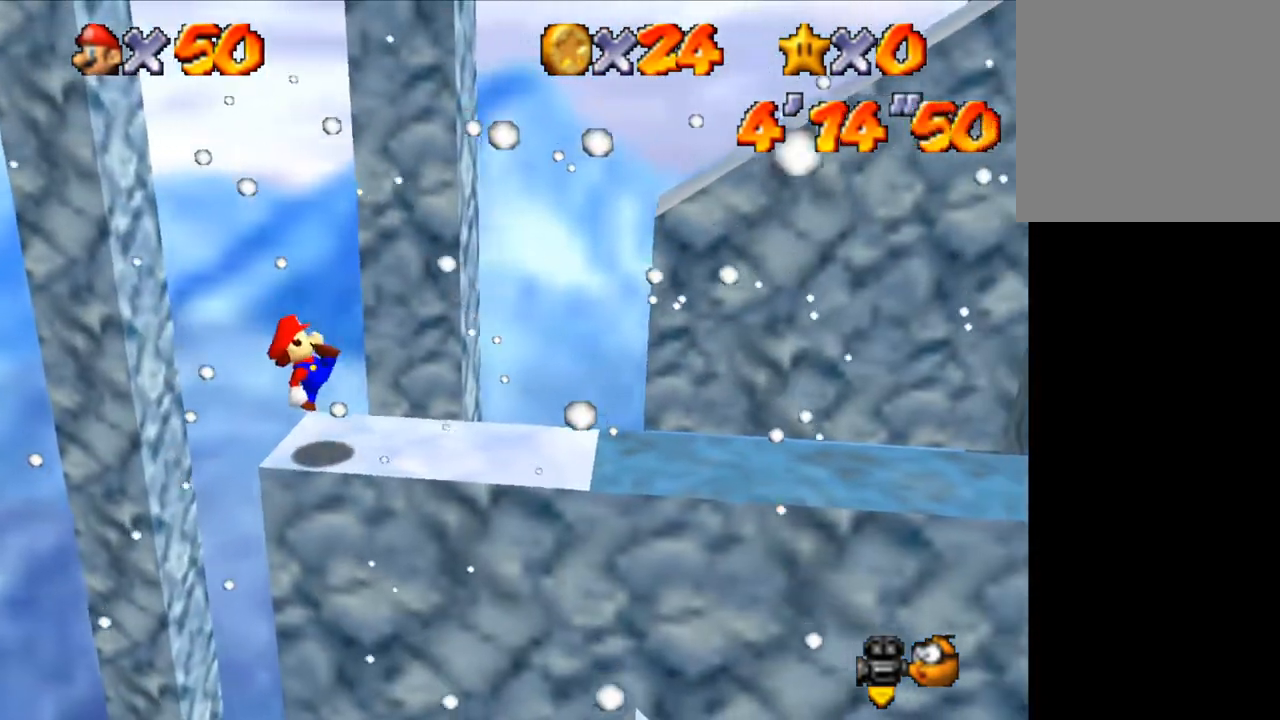
{"keys": ["right"], "events": [[133, "shift", "down"], [200, "shift", "up"], [300, "down", "down"], [400, "down", "up"]]}
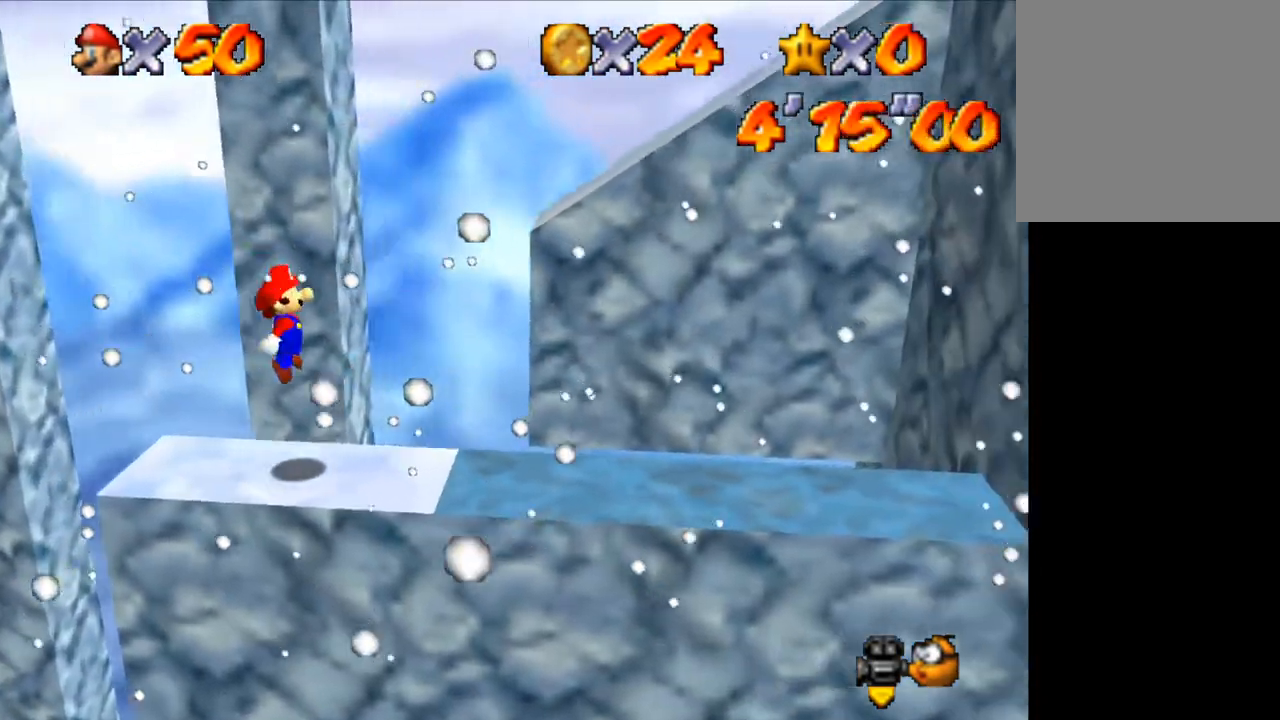
{"keys": ["right", "shift"], "events": [[267, "shift", "down"]]}